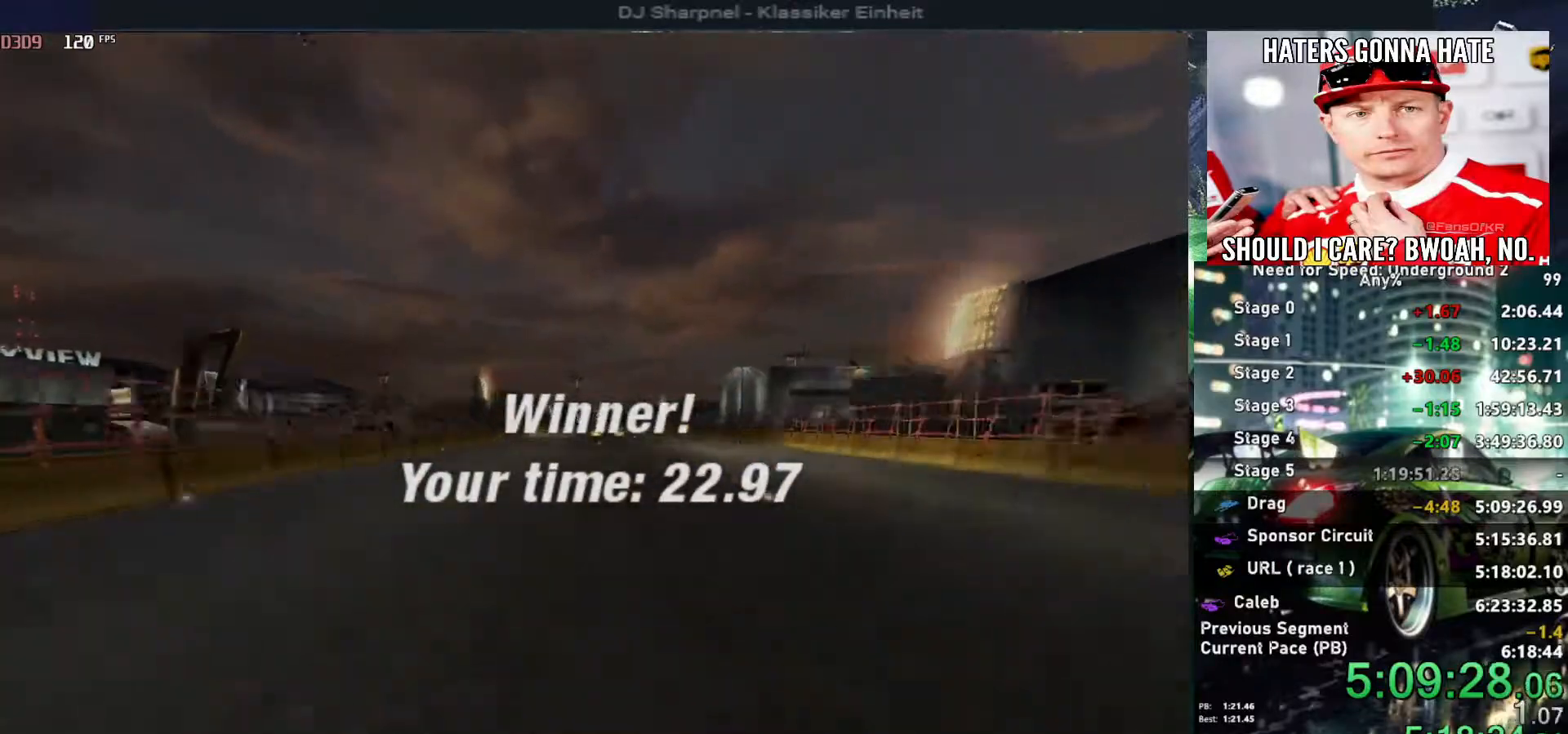
Gameplay with keyboard; each line is a JSON object with the keys held at the frame after it. "events" lists presses ("down") and releases ("up") of "alt", "ctrl", "down", "escape", "left", "r", "return", "right", "shift", "space", "super", "t", "tab", "u" and "up" between this image and that frame as [ms after this image, input, new state], when the widget could be followed in between. No other keys are recorded. Mouse input is not recorded.
{"keys": [], "events": []}
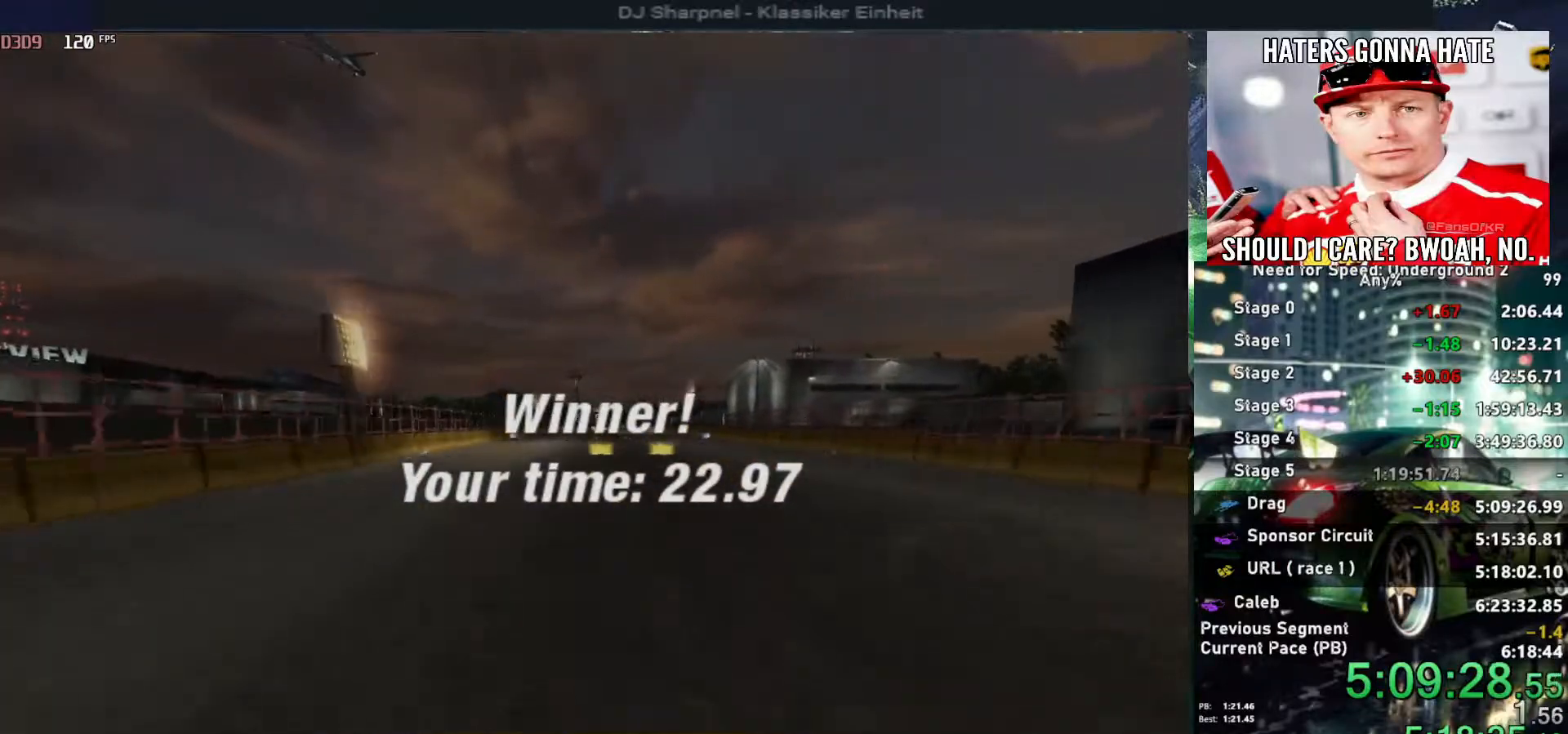
{"keys": [], "events": []}
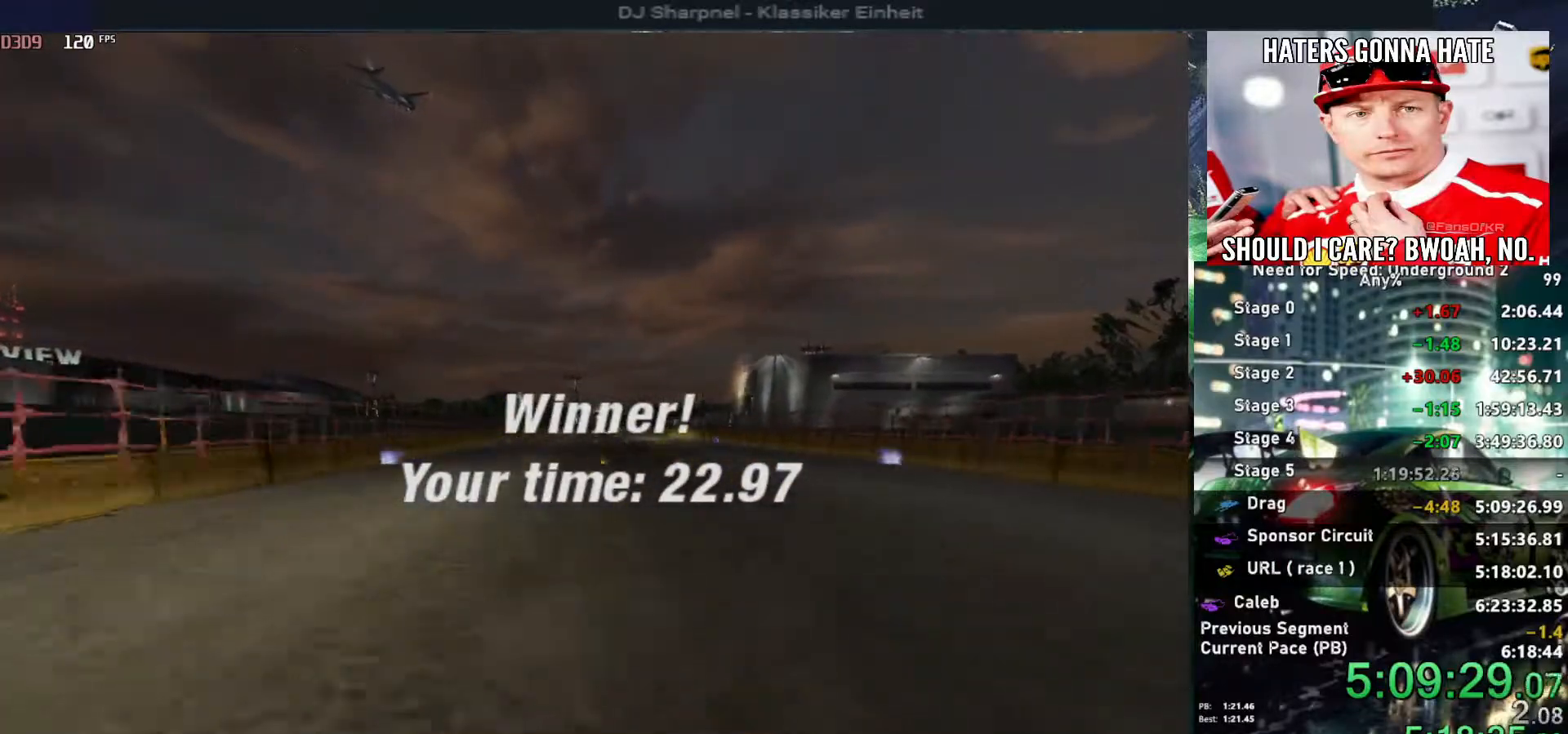
{"keys": [], "events": []}
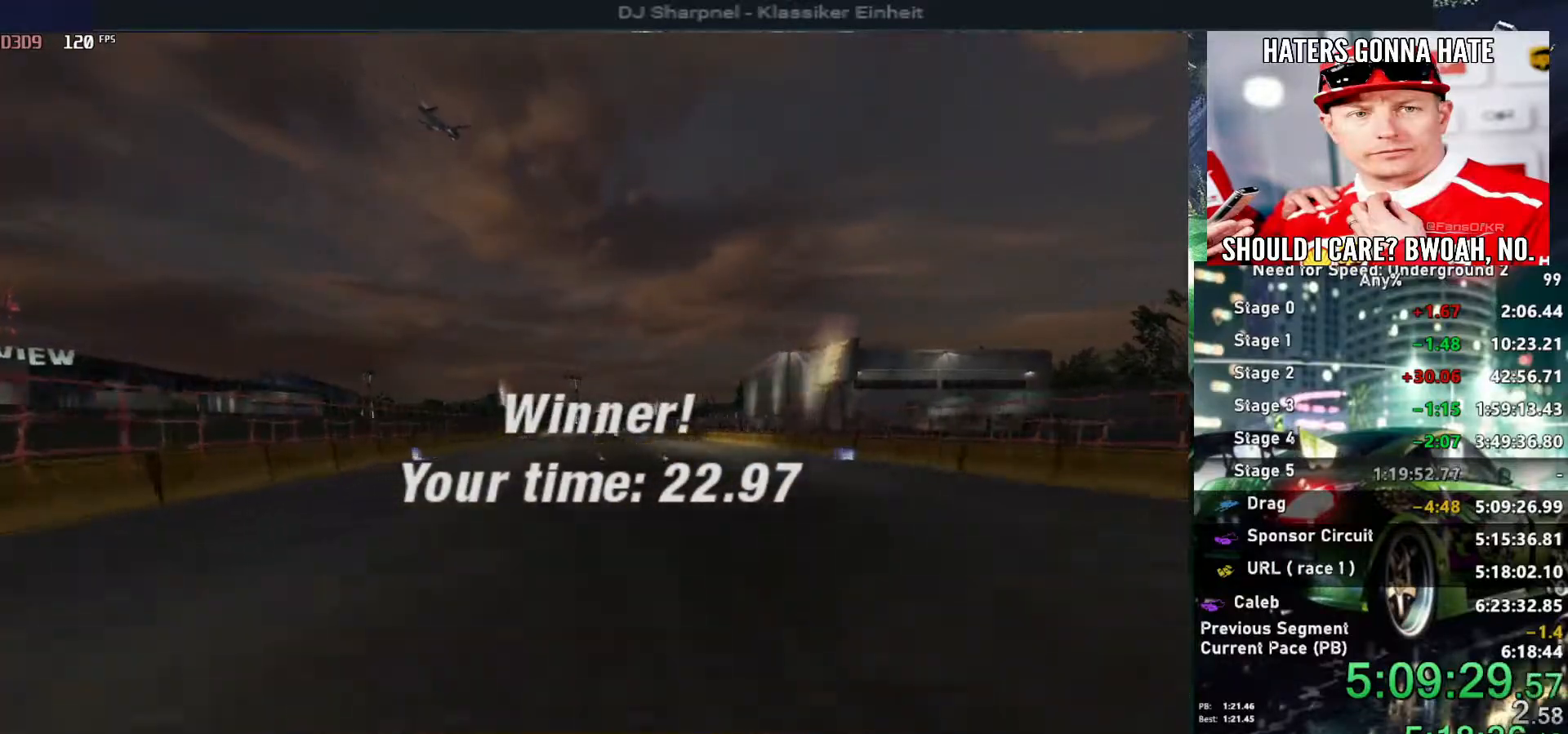
{"keys": [], "events": [[16, "return", "down"], [166, "return", "up"], [200, "return", "down"], [350, "return", "up"], [400, "return", "down"], [500, "return", "up"]]}
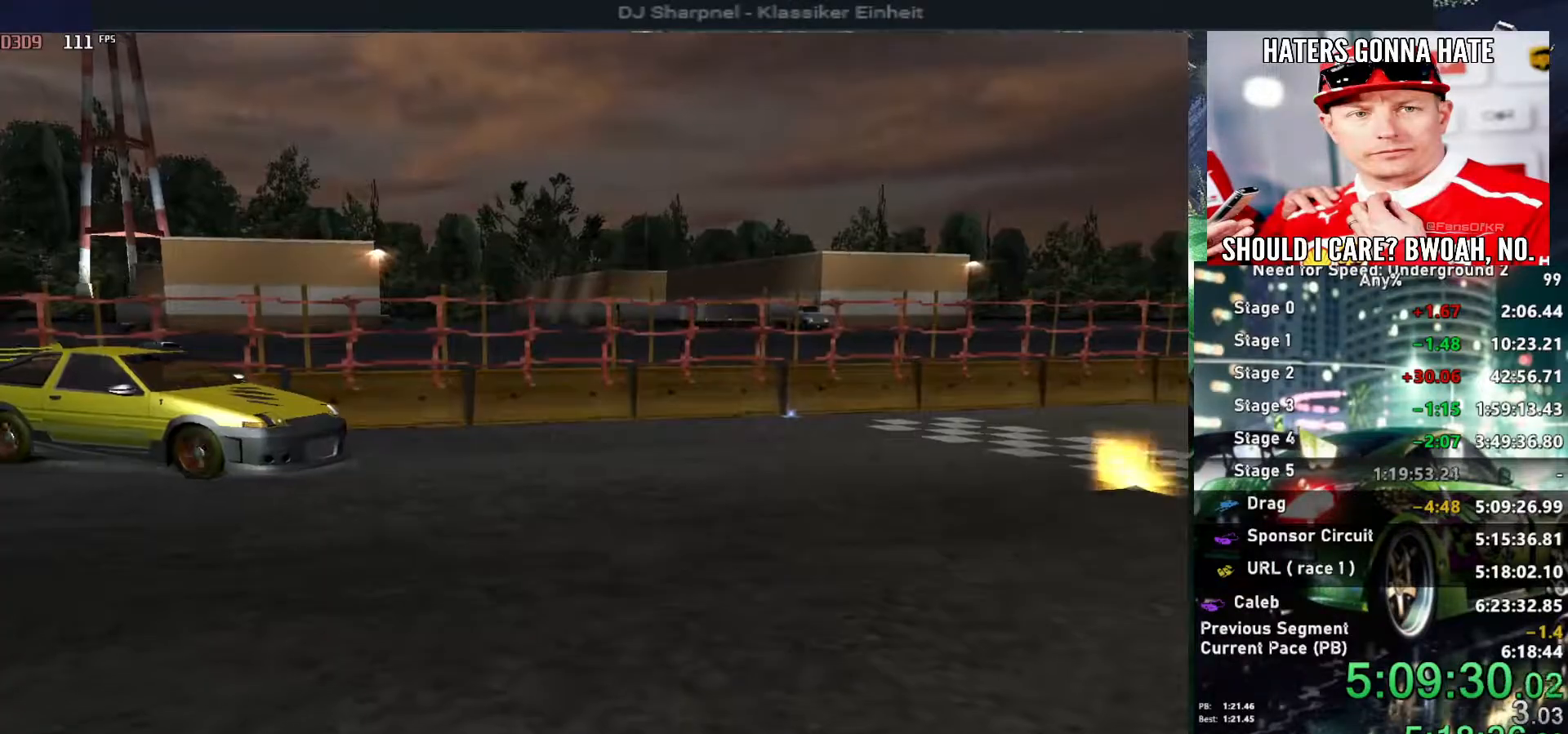
{"keys": ["return"], "events": [[83, "return", "down"], [133, "return", "up"], [216, "return", "down"], [316, "return", "up"], [366, "return", "down"], [466, "return", "up"], [500, "return", "down"]]}
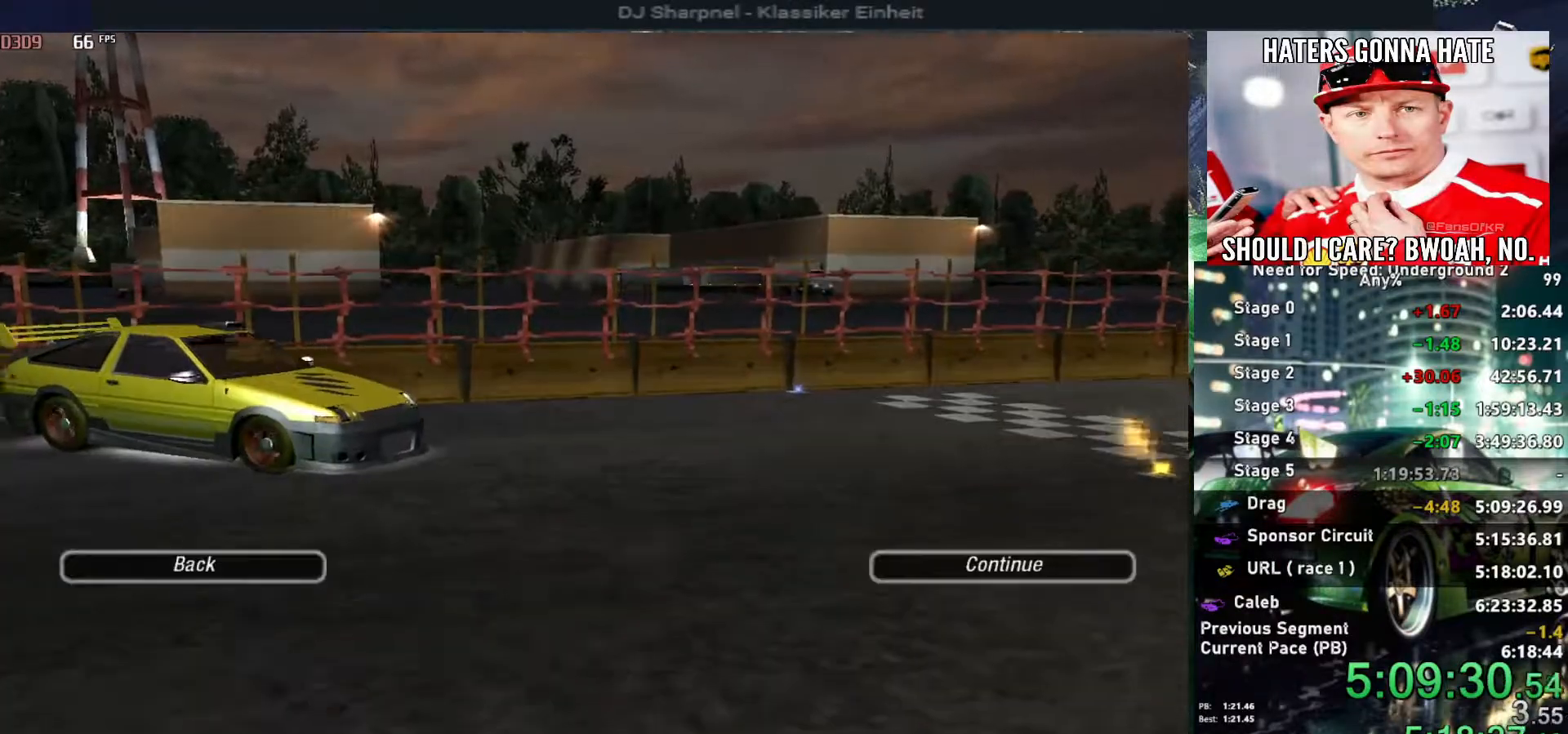
{"keys": [], "events": [[100, "return", "up"], [150, "return", "down"], [200, "return", "up"], [283, "return", "down"], [433, "return", "up"]]}
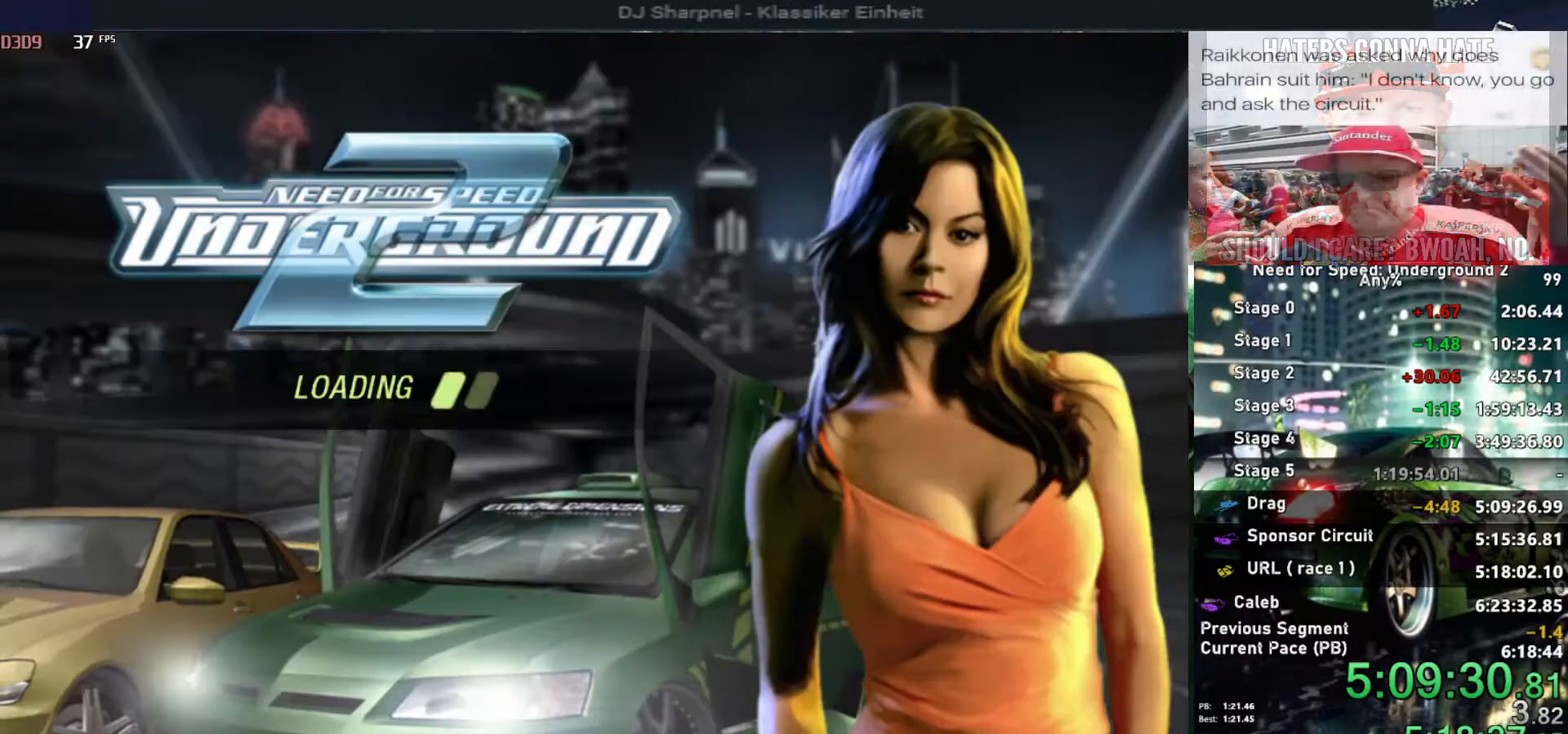
{"keys": [], "events": []}
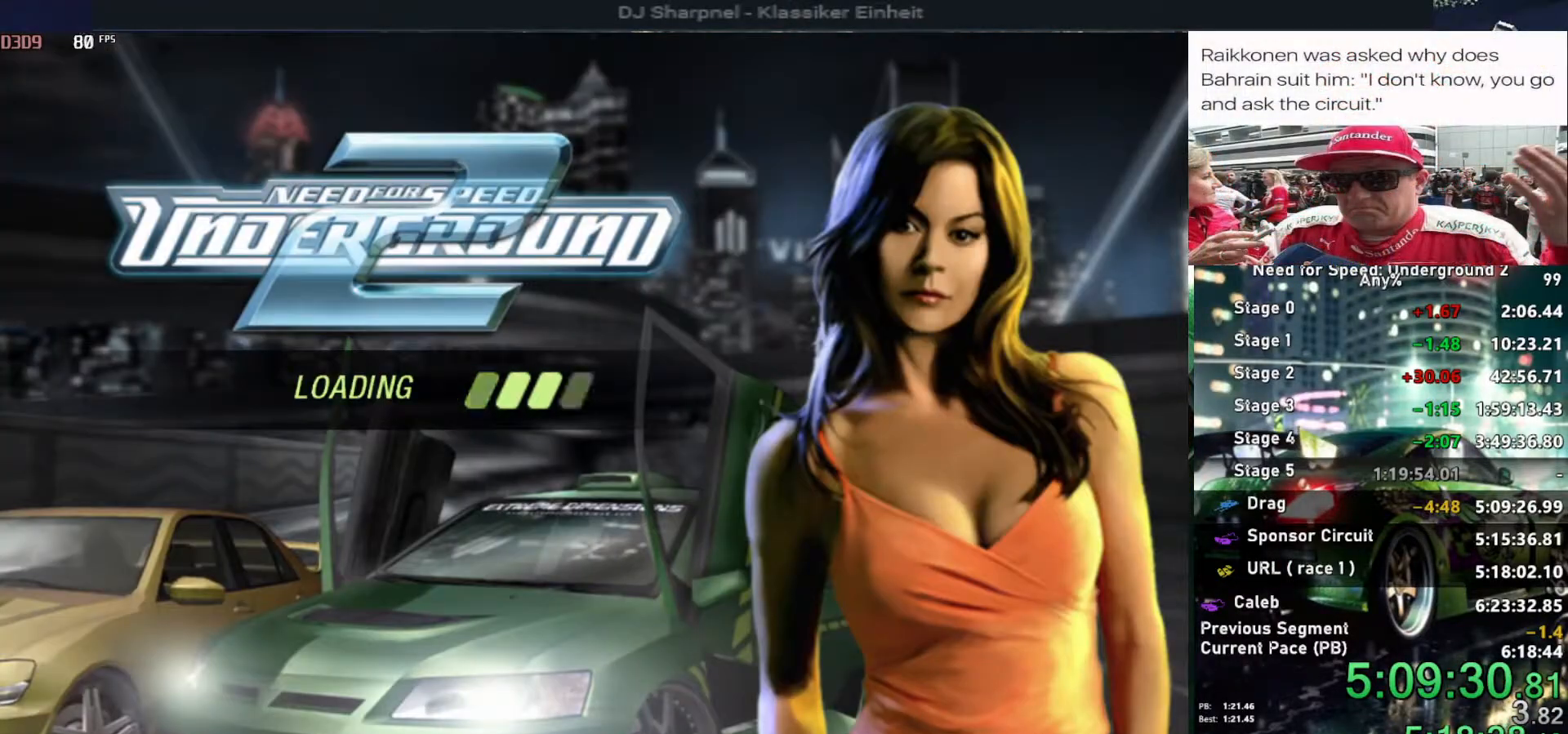
{"keys": [], "events": []}
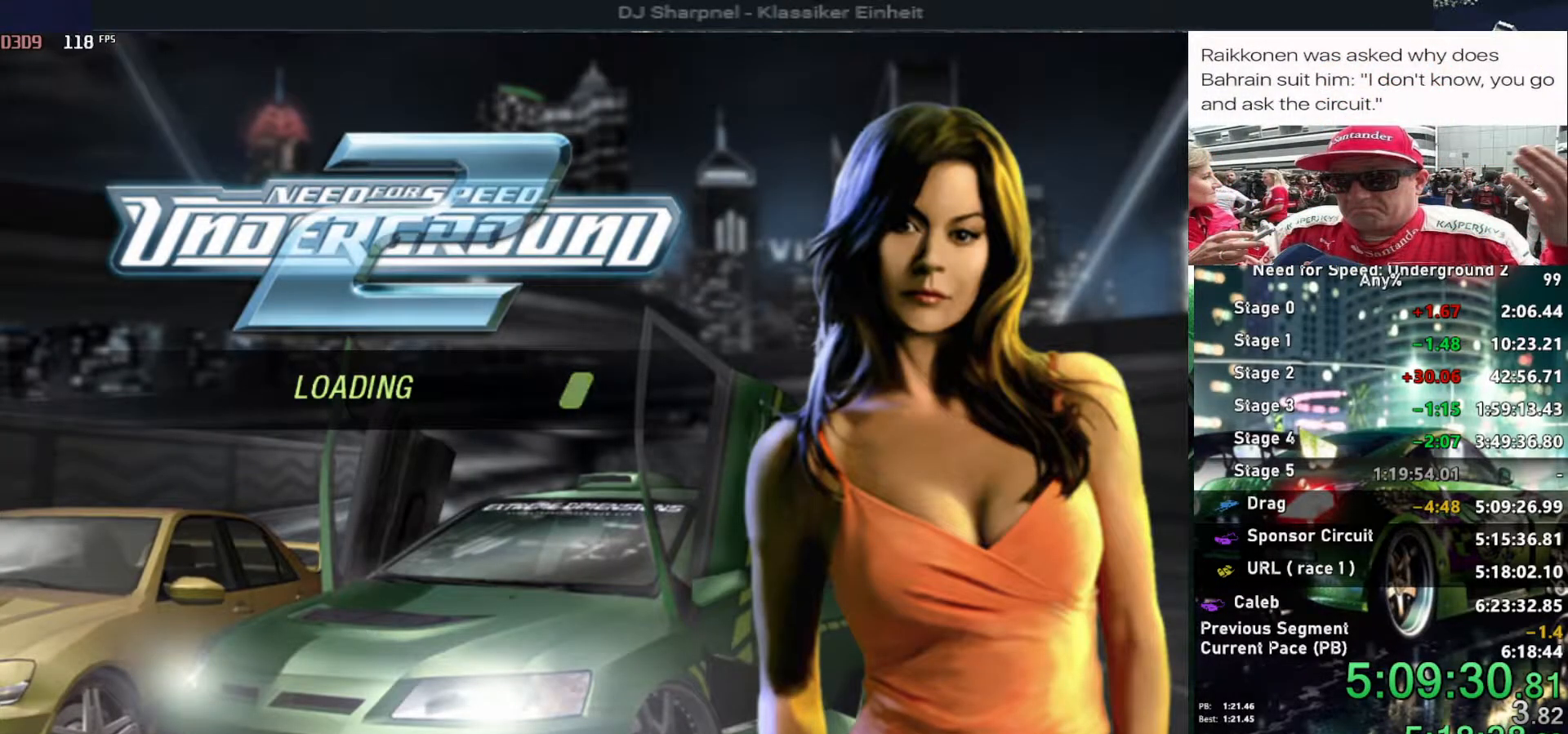
{"keys": [], "events": []}
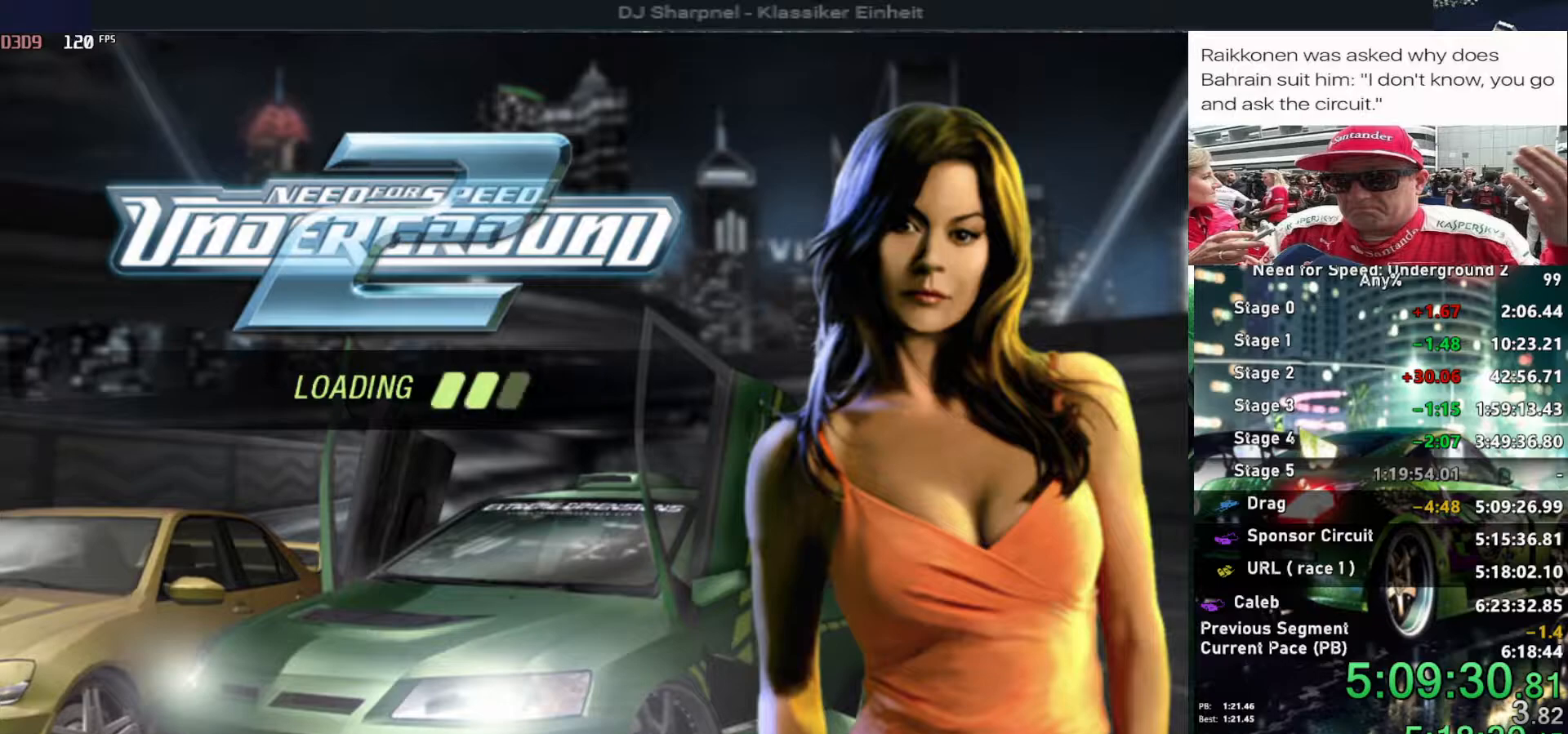
{"keys": [], "events": []}
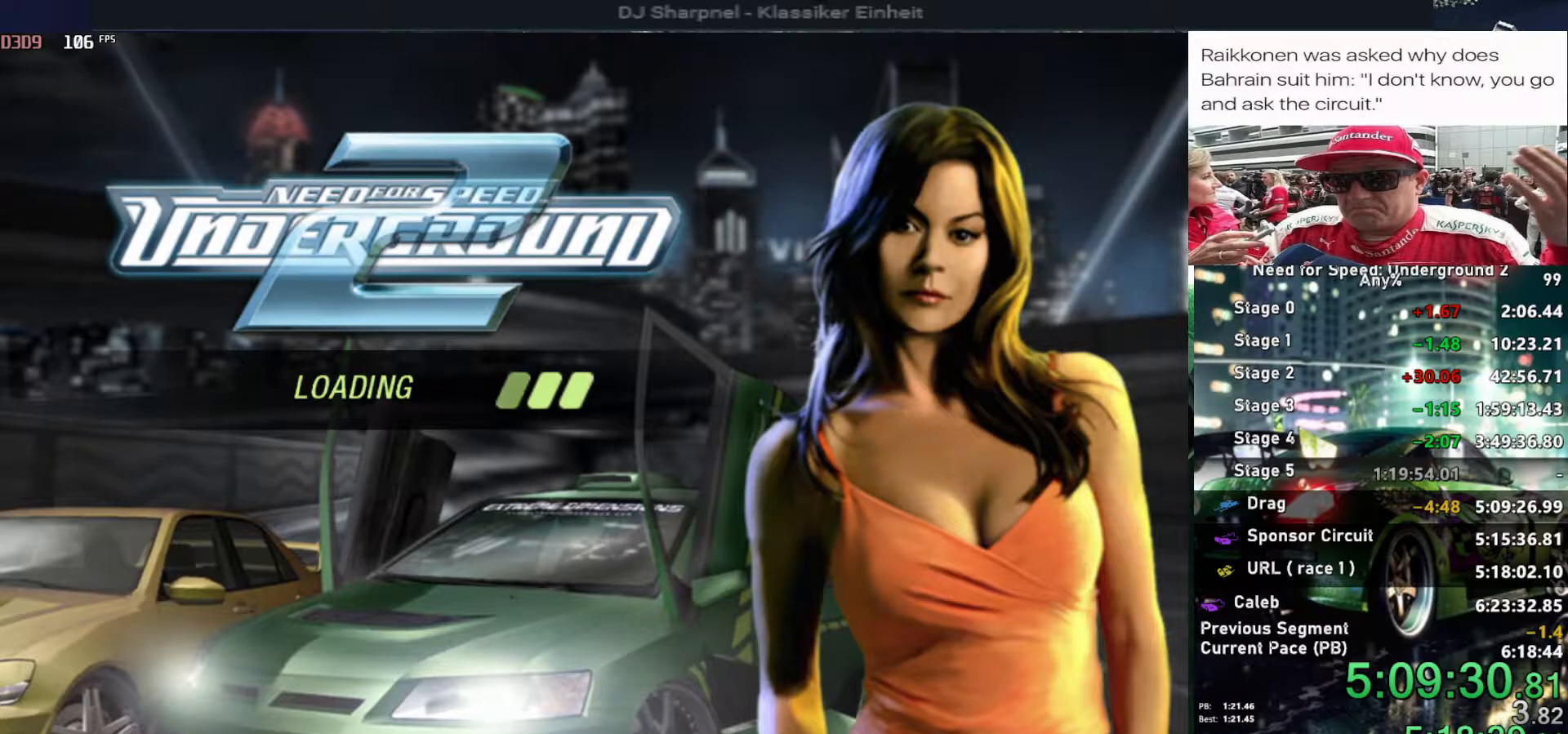
{"keys": [], "events": [[316, "escape", "down"], [416, "escape", "up"]]}
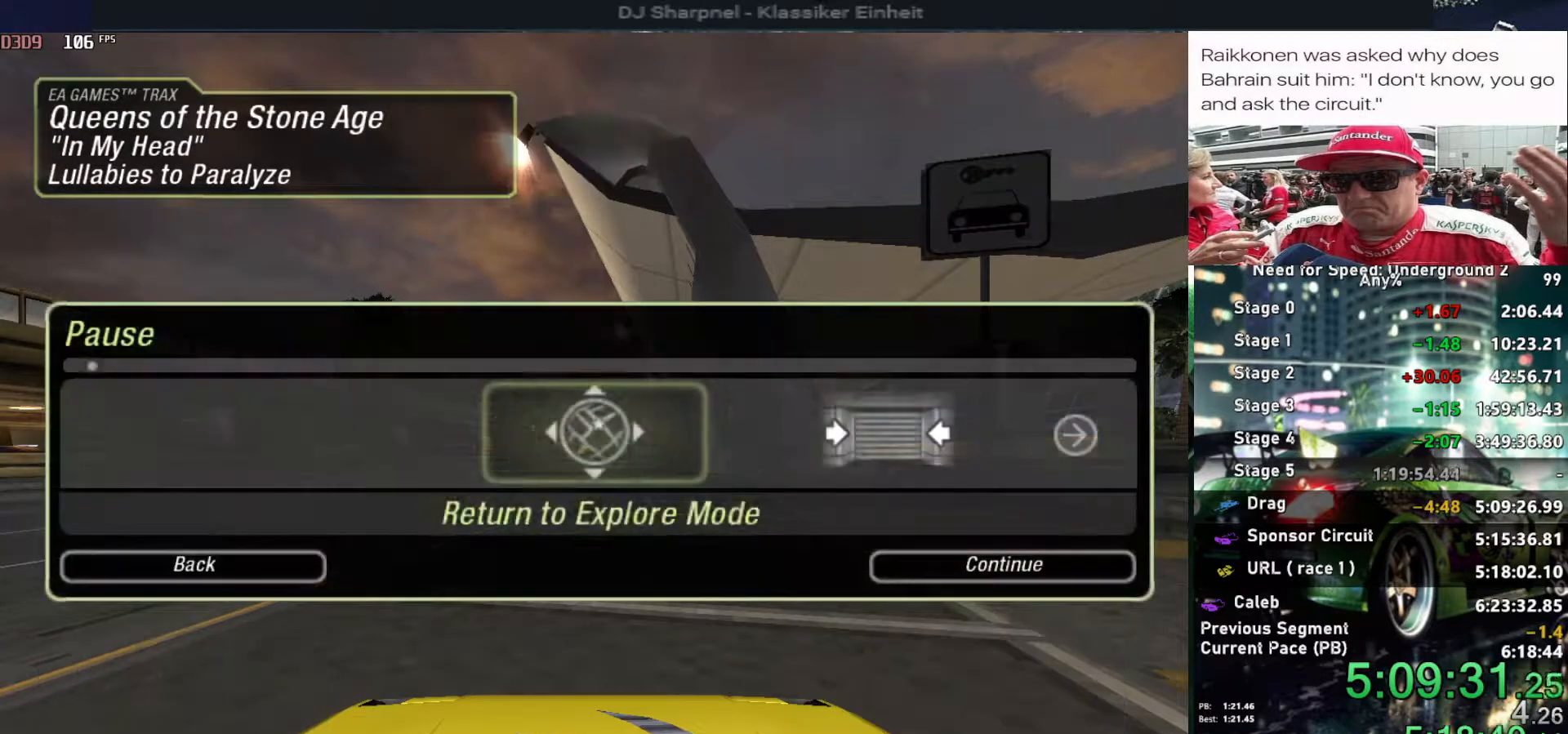
{"keys": ["right"], "events": [[50, "right", "down"]]}
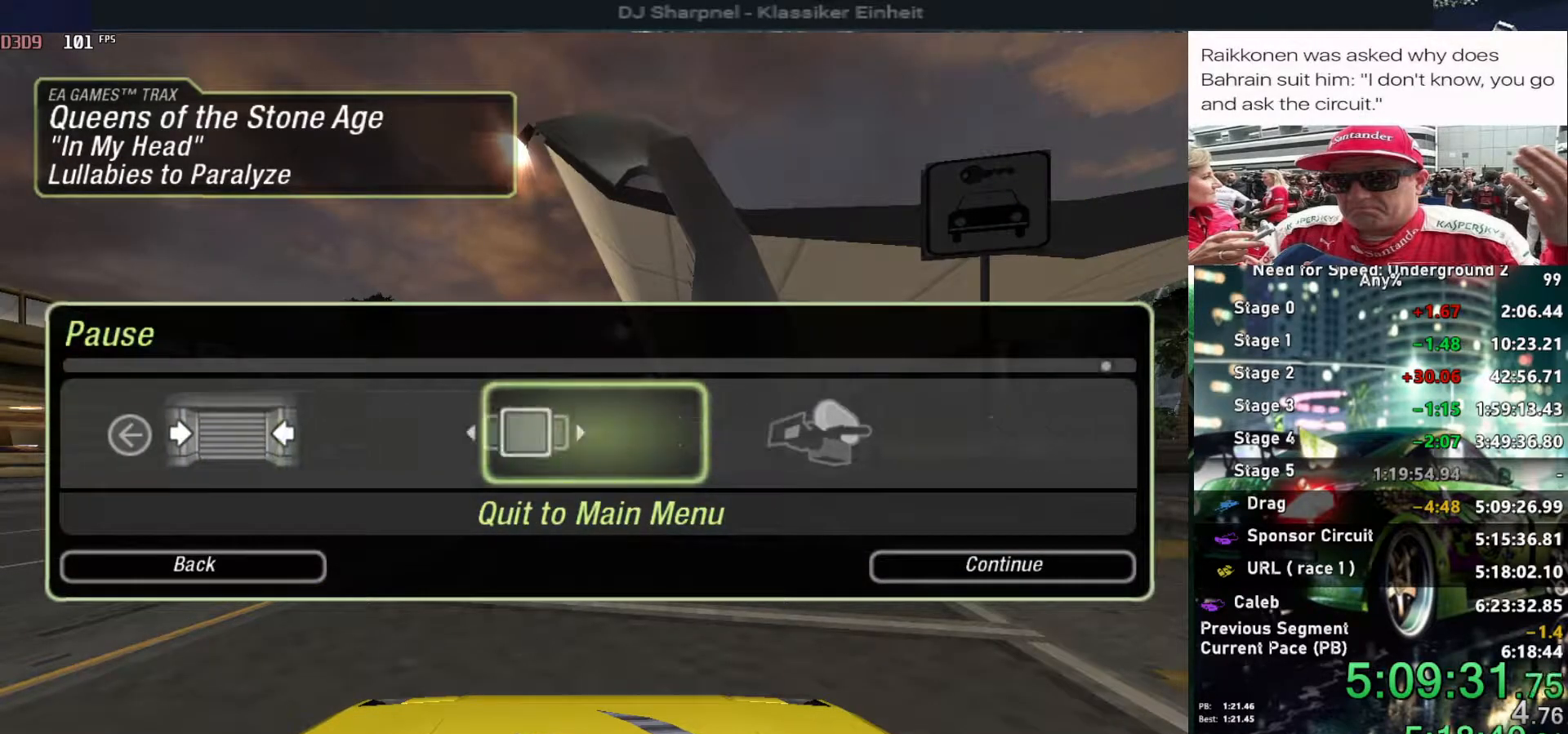
{"keys": [], "events": [[66, "return", "down"], [150, "right", "up"], [200, "left", "down"], [200, "return", "up"], [250, "return", "down"], [300, "left", "up"], [350, "return", "up"], [400, "return", "down"], [483, "return", "up"]]}
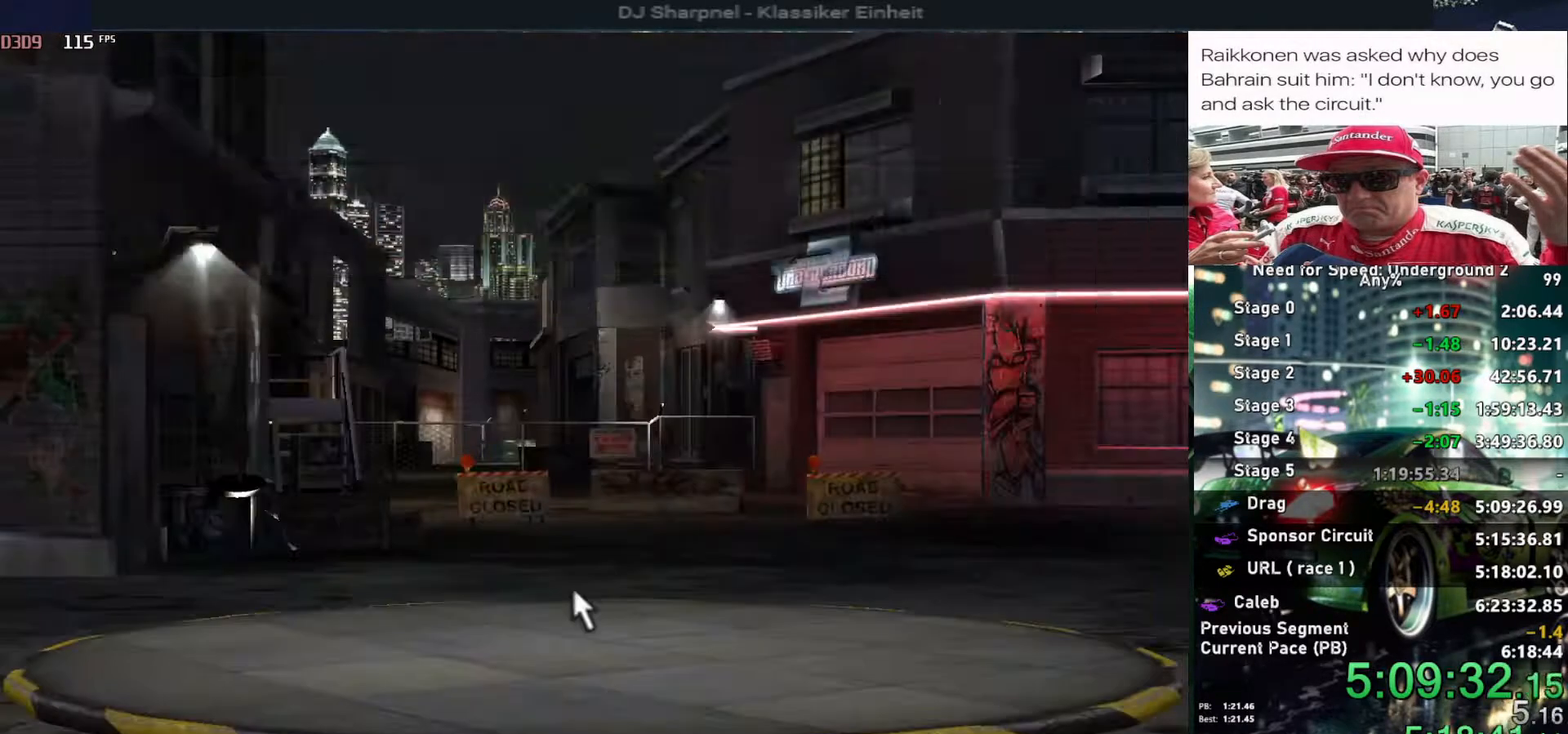
{"keys": ["return"], "events": [[83, "return", "down"], [166, "return", "up"], [450, "return", "down"]]}
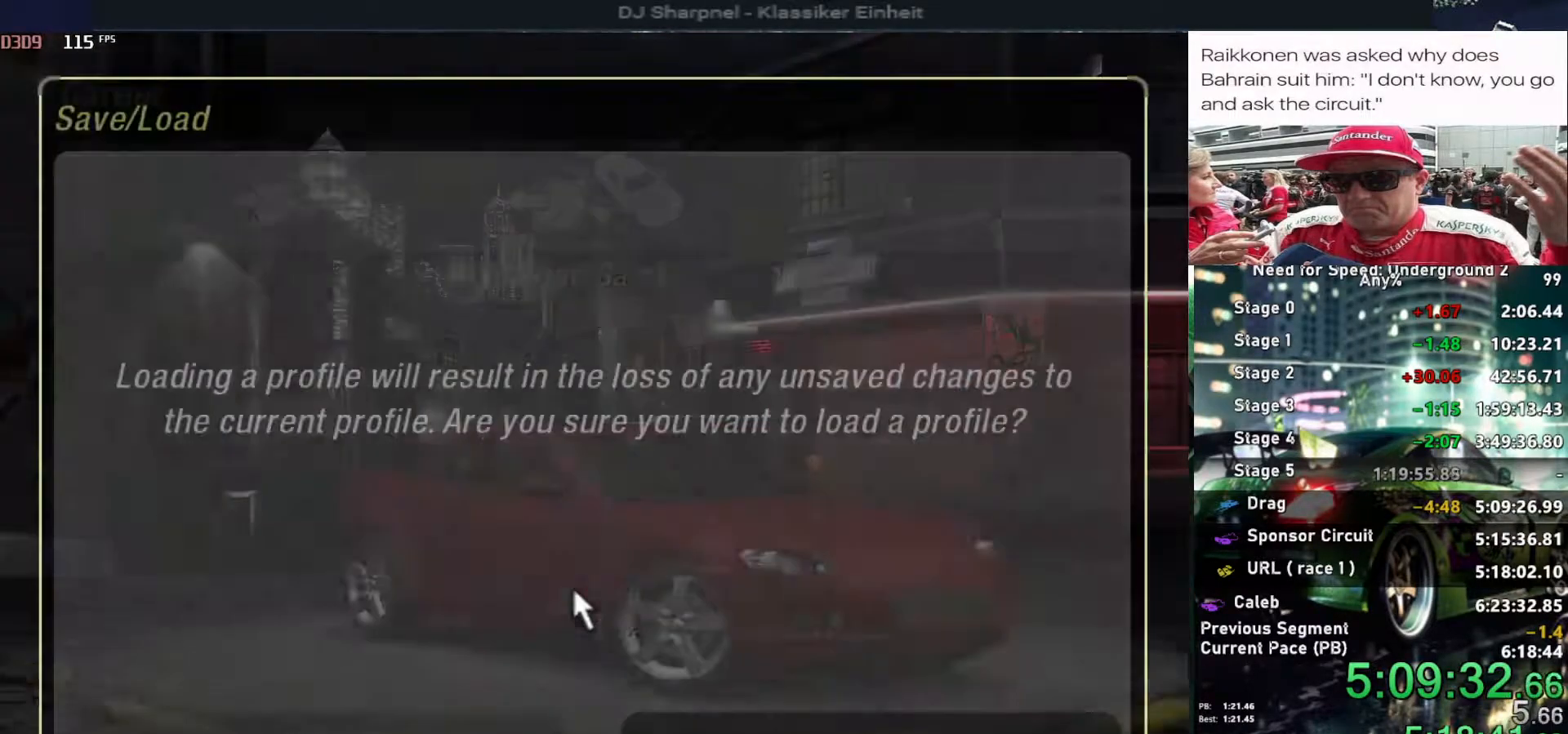
{"keys": ["return"], "events": [[150, "return", "up"], [200, "left", "down"], [250, "return", "down"], [283, "left", "up"], [333, "return", "up"], [433, "return", "down"]]}
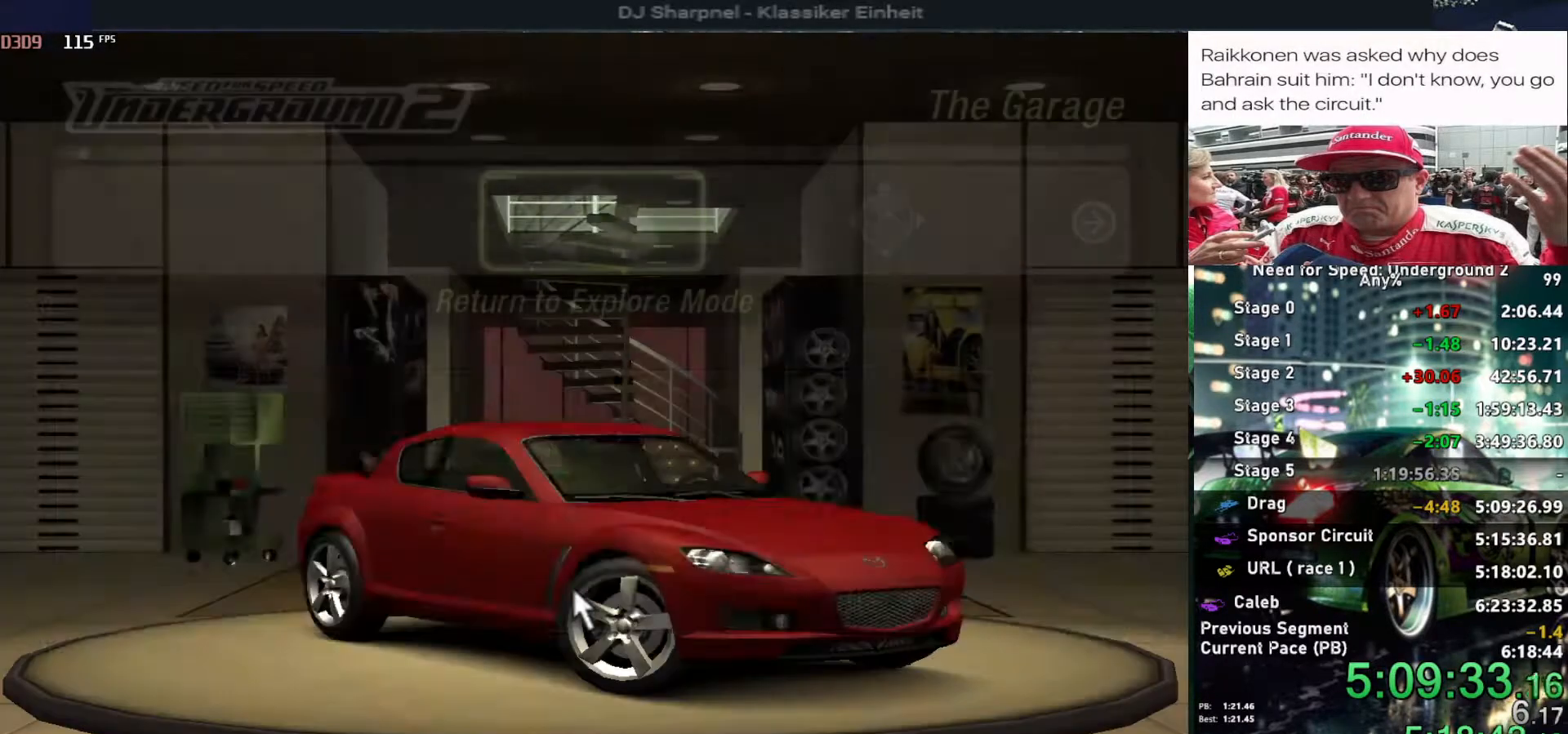
{"keys": [], "events": [[16, "return", "up"], [66, "return", "down"], [166, "left", "down"], [166, "return", "up"], [216, "return", "down"], [250, "left", "up"], [300, "return", "up"]]}
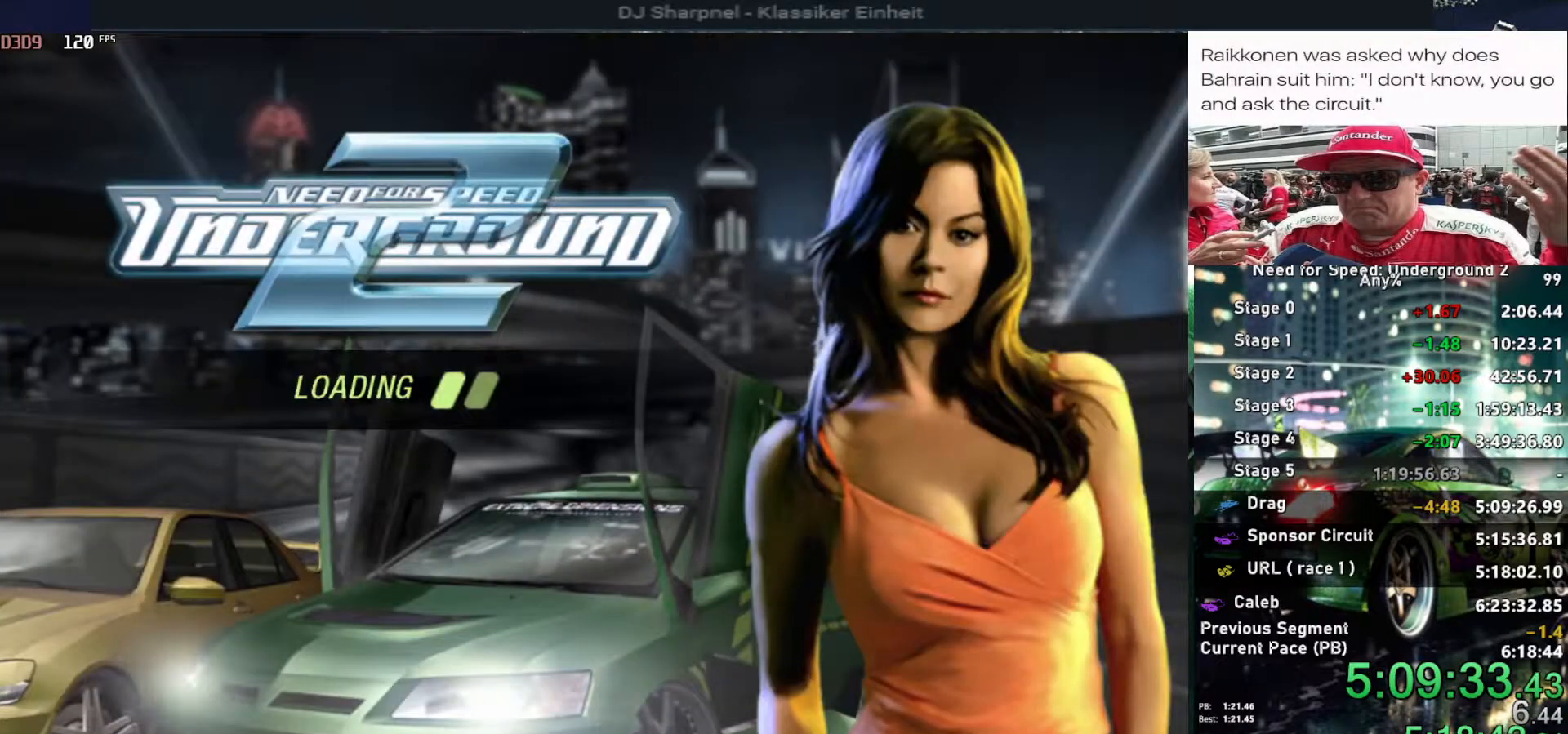
{"keys": [], "events": []}
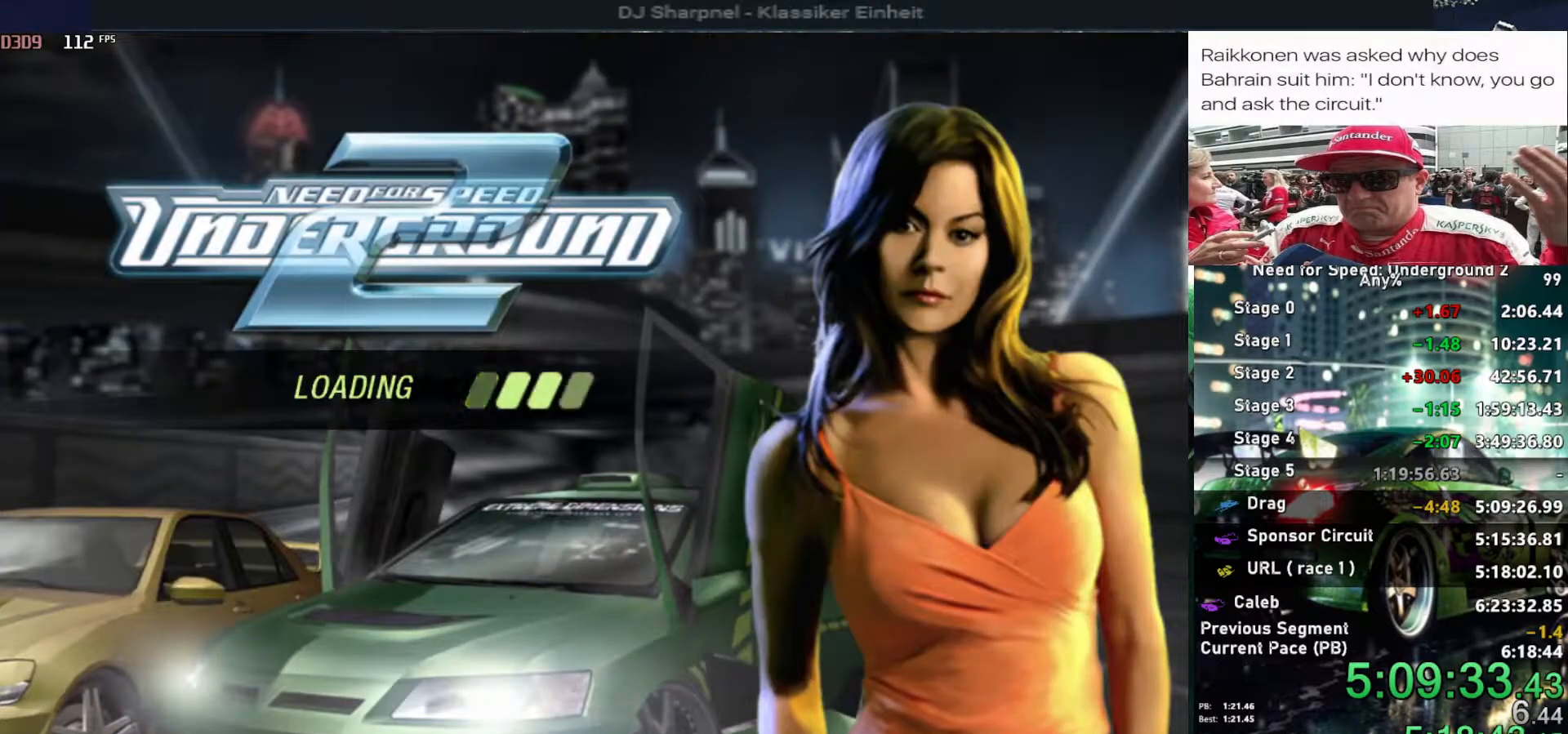
{"keys": [], "events": []}
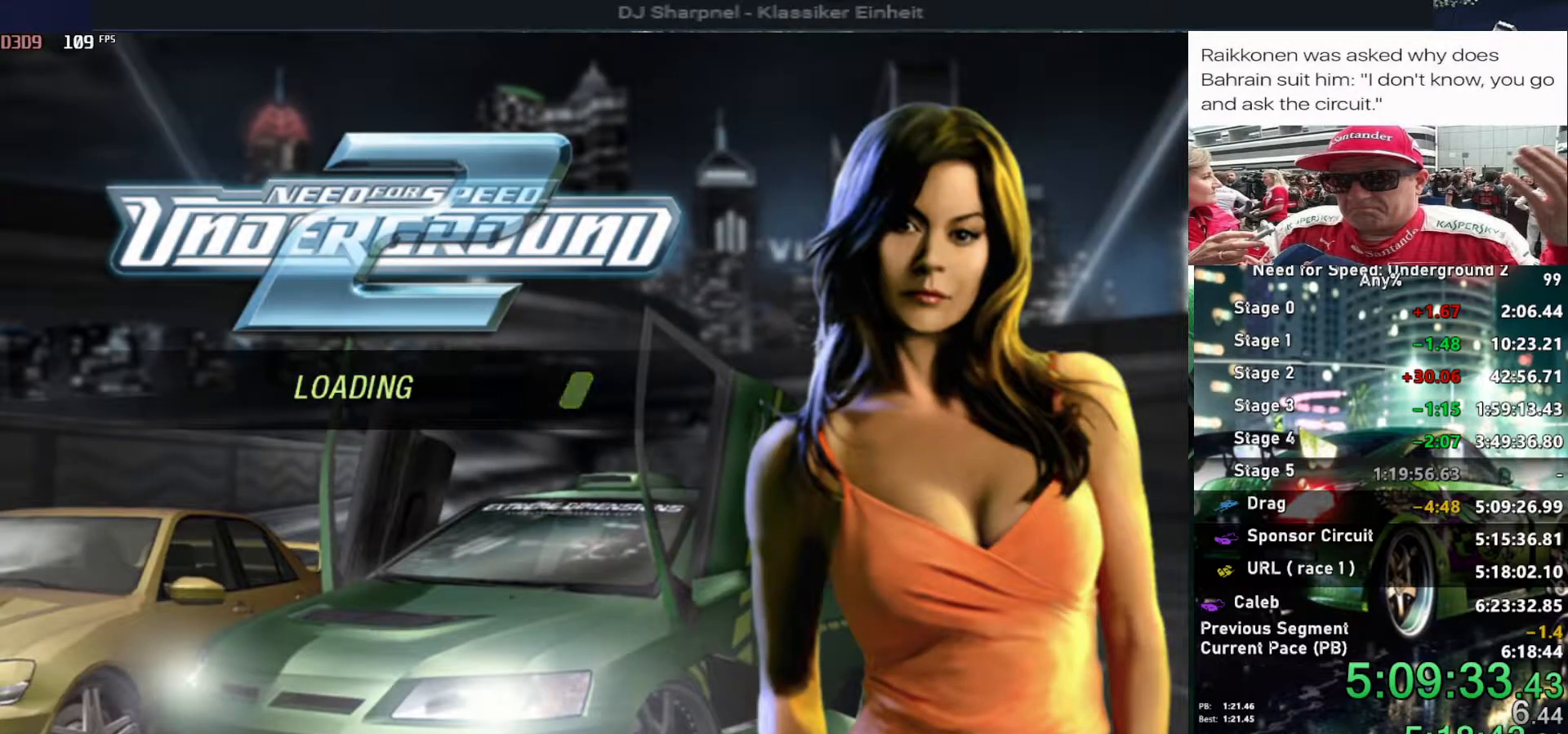
{"keys": [], "events": []}
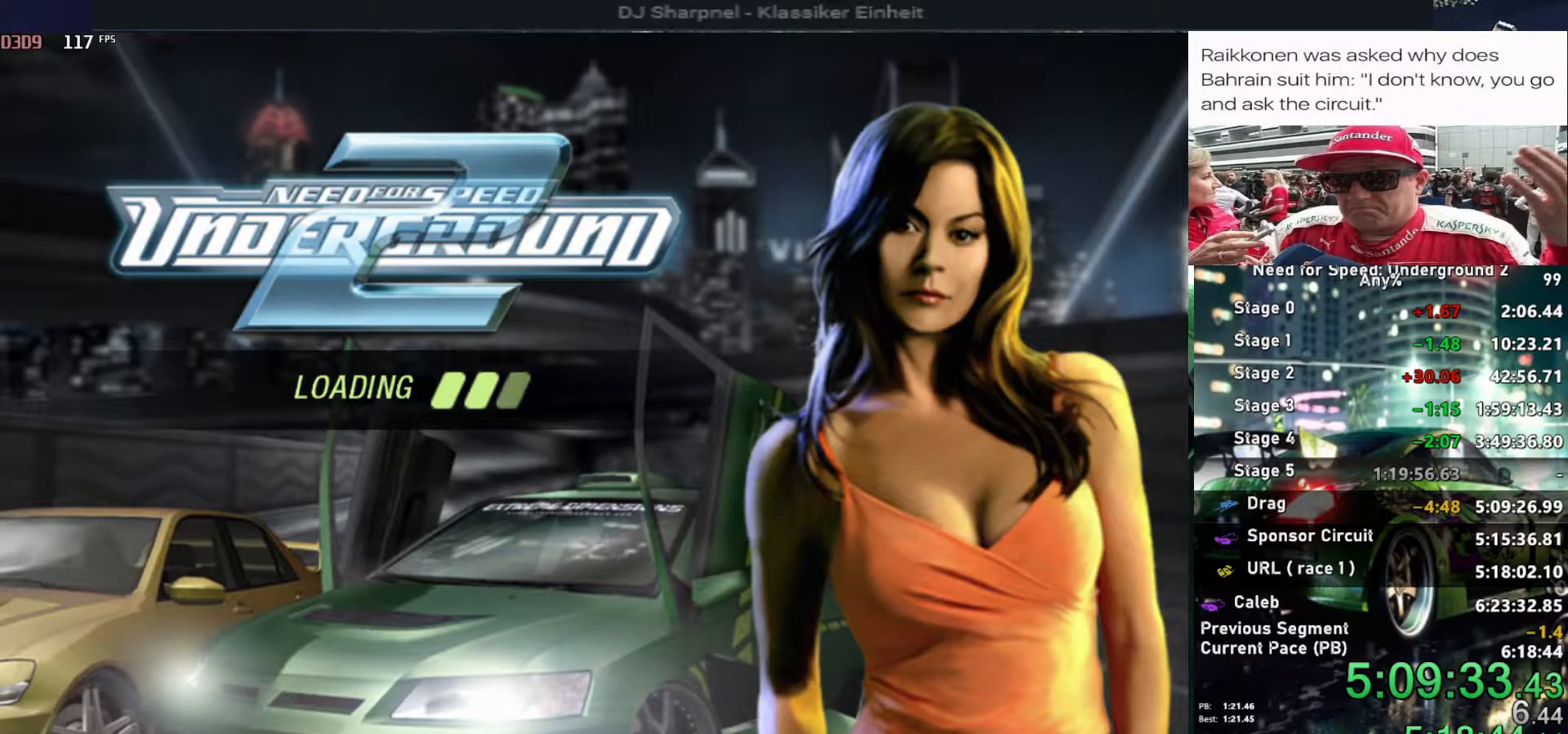
{"keys": [], "events": []}
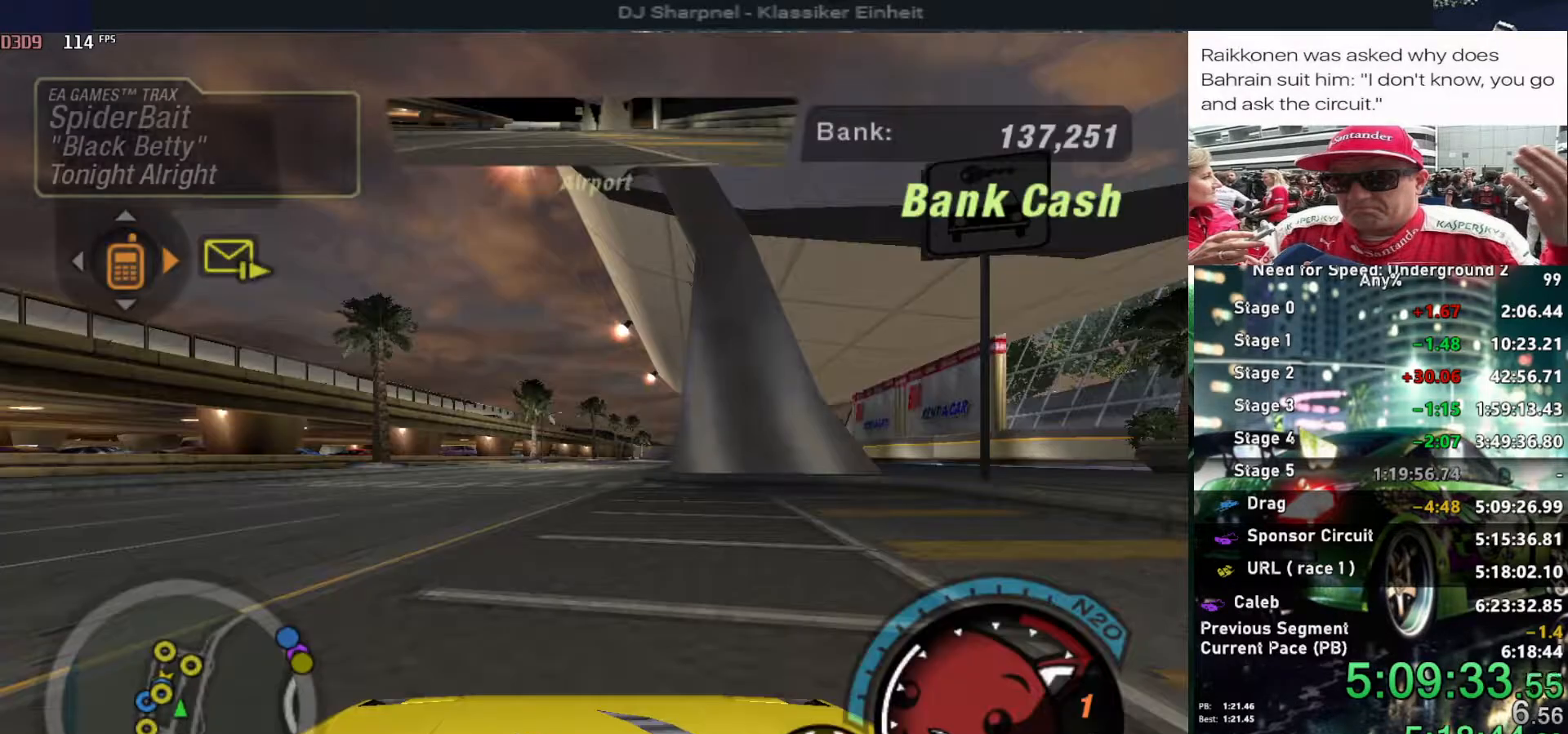
{"keys": ["escape", "right"], "events": [[233, "alt", "down"], [283, "alt", "up"], [466, "escape", "down"], [466, "right", "down"]]}
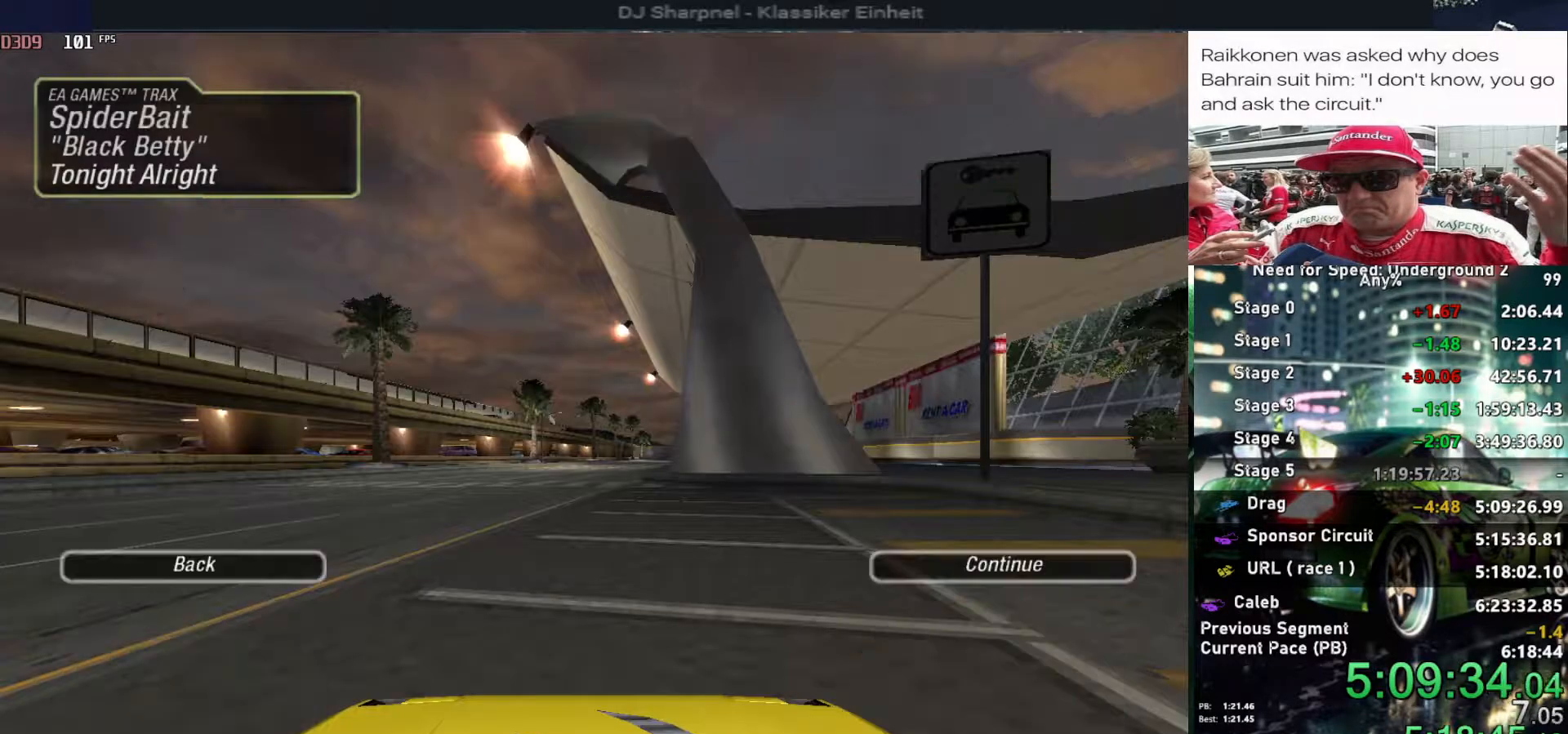
{"keys": ["right"], "events": [[16, "escape", "up"]]}
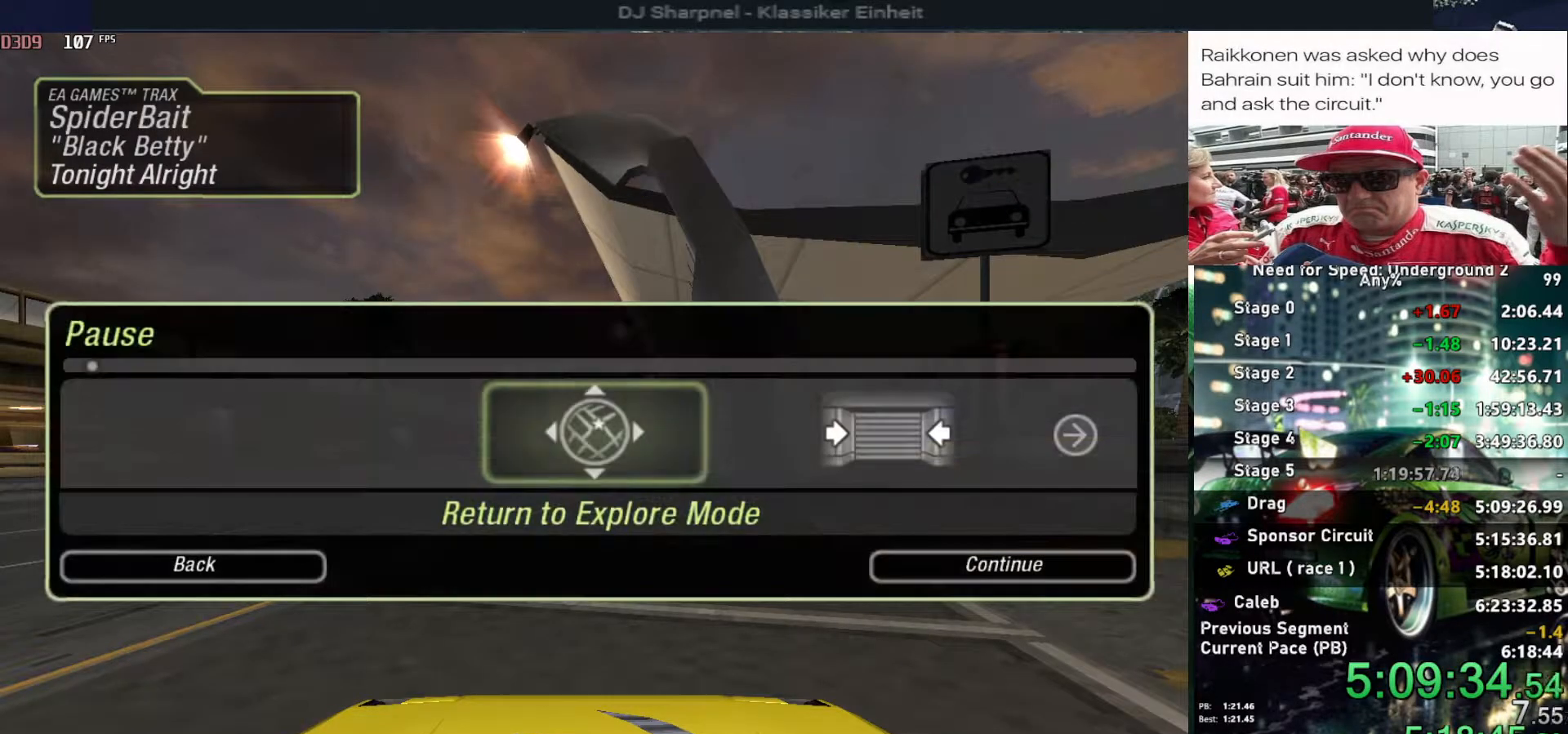
{"keys": ["return", "right"], "events": [[83, "right", "up"], [133, "right", "down"], [500, "return", "down"]]}
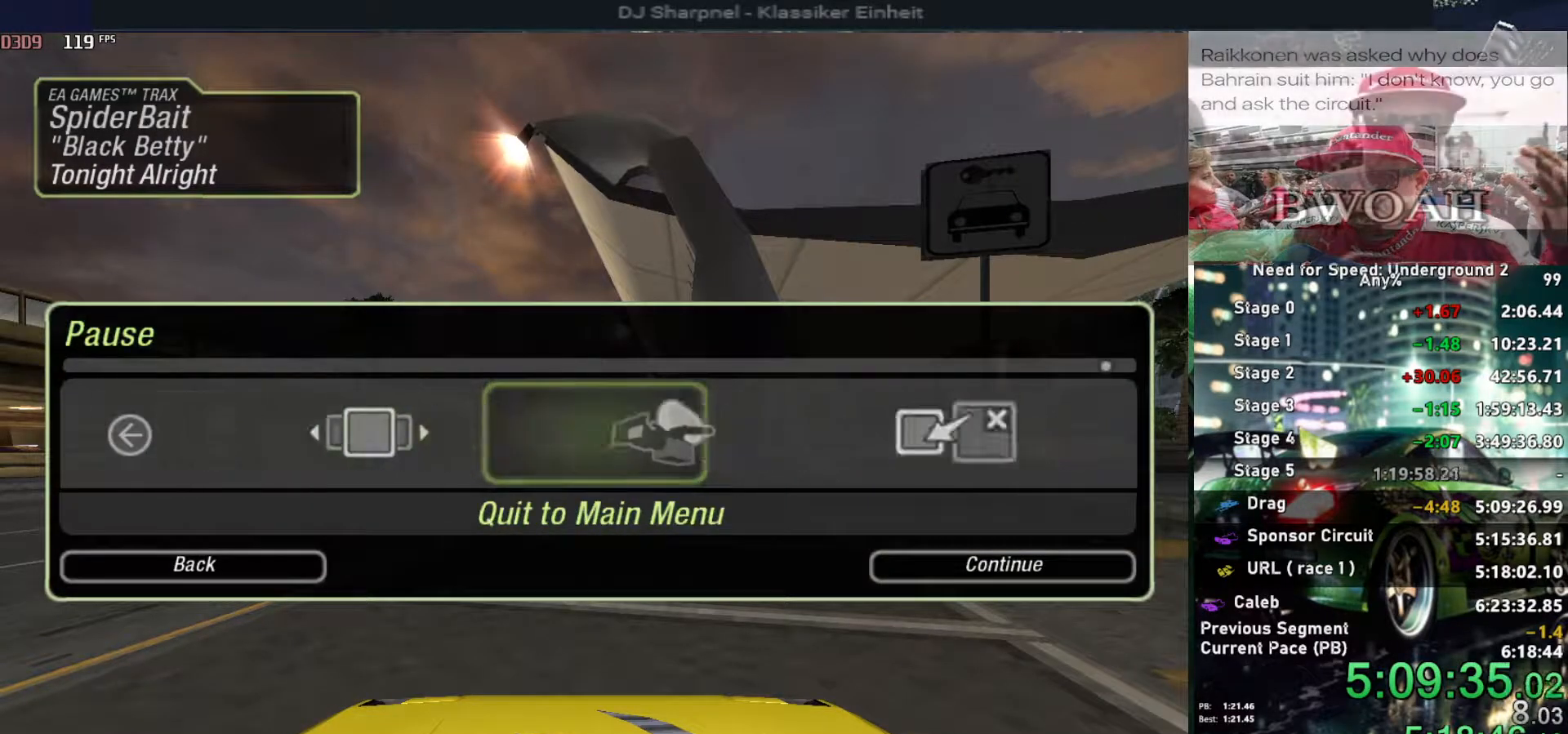
{"keys": [], "events": [[50, "right", "up"], [150, "left", "down"], [150, "return", "up"], [200, "return", "down"], [233, "left", "up"], [333, "return", "up"], [383, "return", "down"], [483, "return", "up"]]}
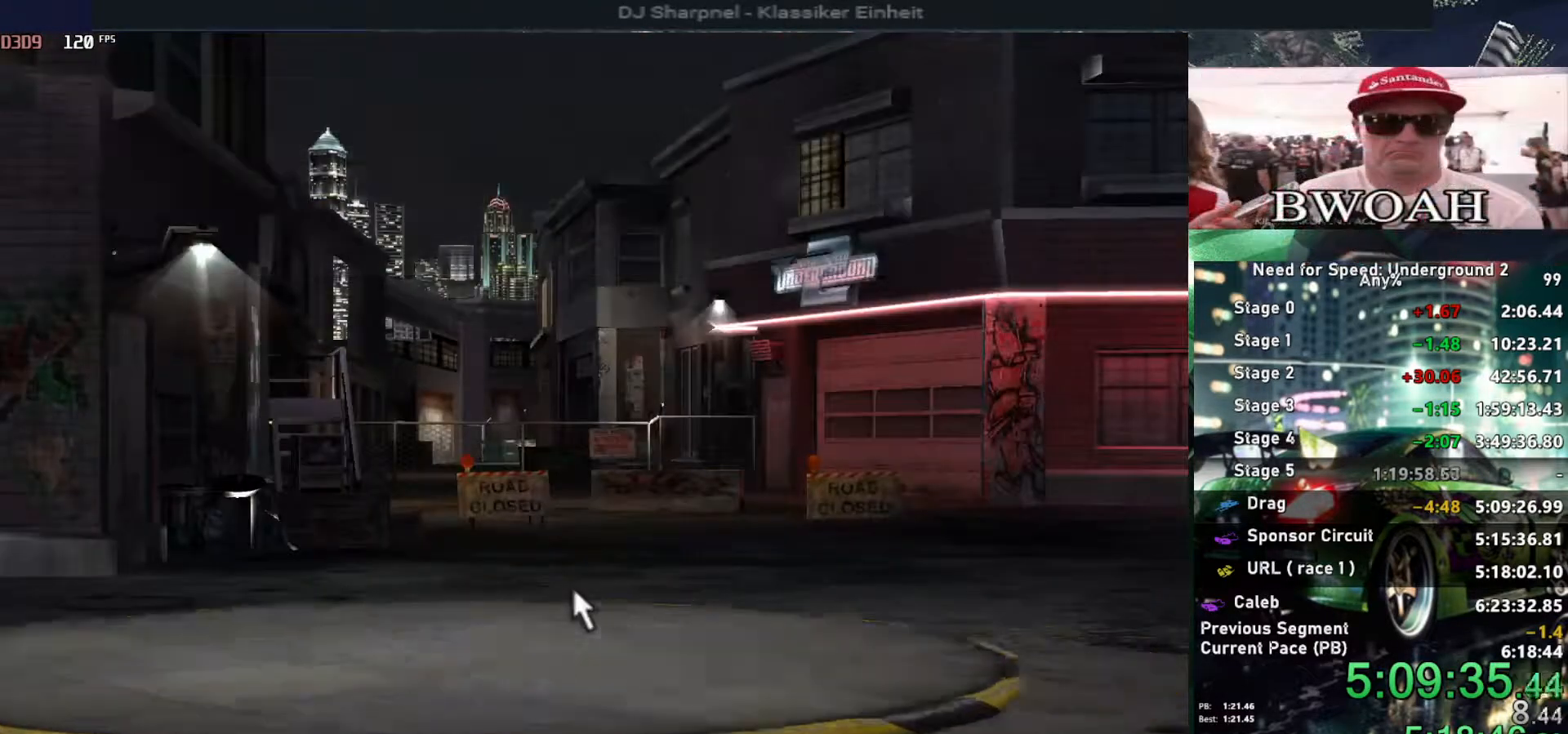
{"keys": ["return"], "events": [[33, "return", "down"], [116, "return", "up"], [150, "return", "down"], [300, "return", "up"], [483, "return", "down"]]}
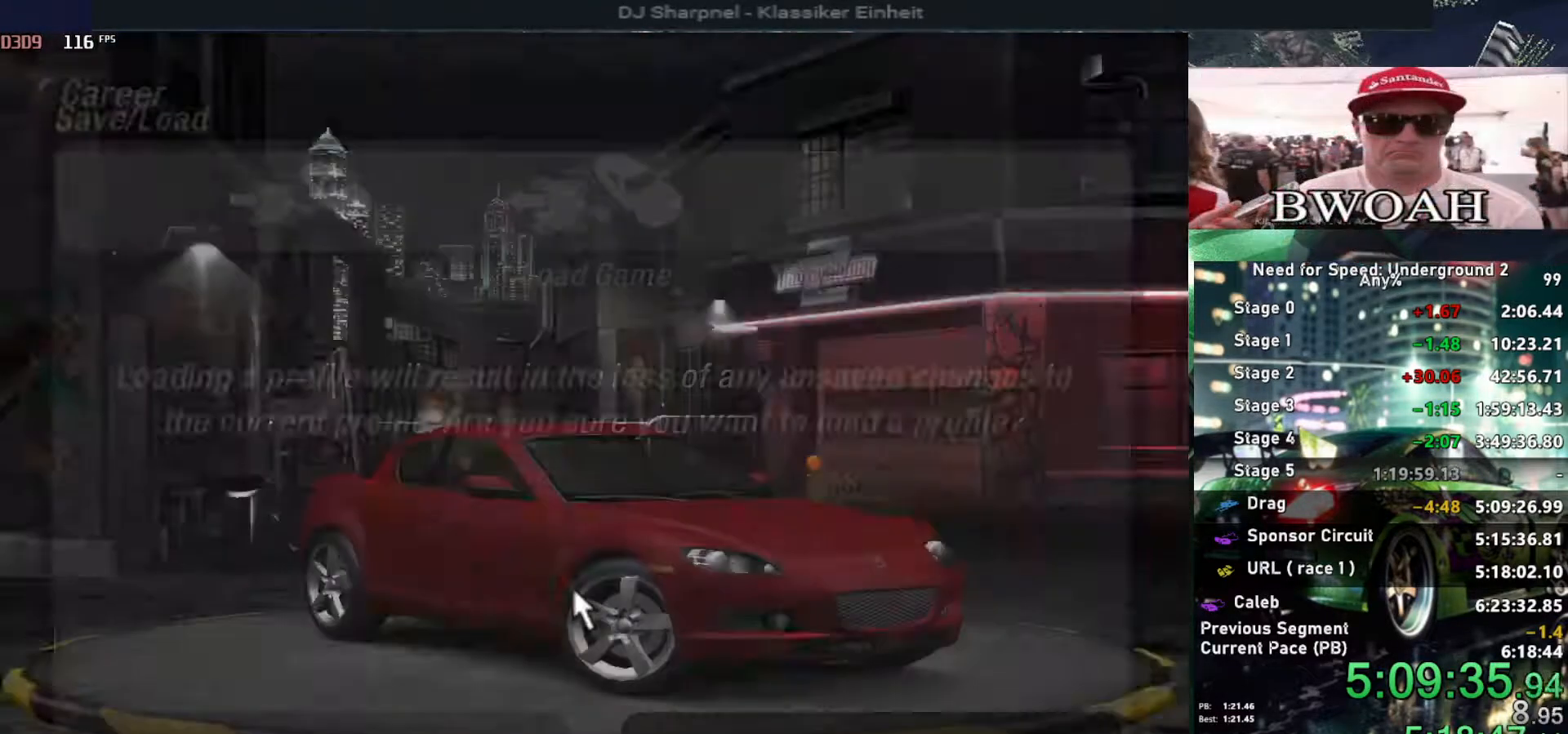
{"keys": ["left", "return"], "events": [[133, "left", "down"], [133, "return", "up"], [166, "return", "down"], [216, "left", "up"], [266, "return", "up"], [316, "return", "down"], [416, "return", "up"], [450, "return", "down"], [500, "left", "down"]]}
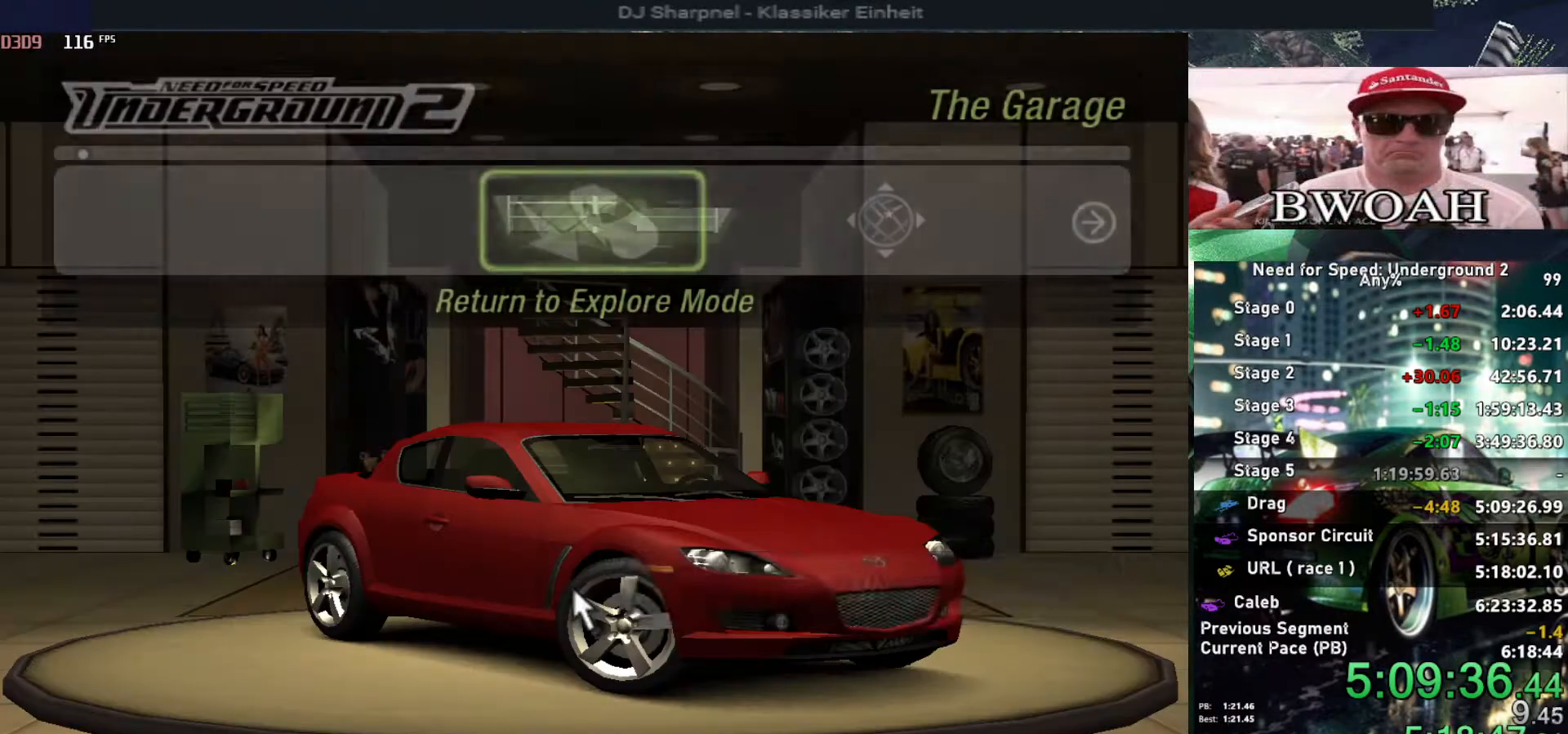
{"keys": [], "events": [[50, "return", "up"], [100, "left", "up"], [150, "return", "down"], [233, "return", "up"]]}
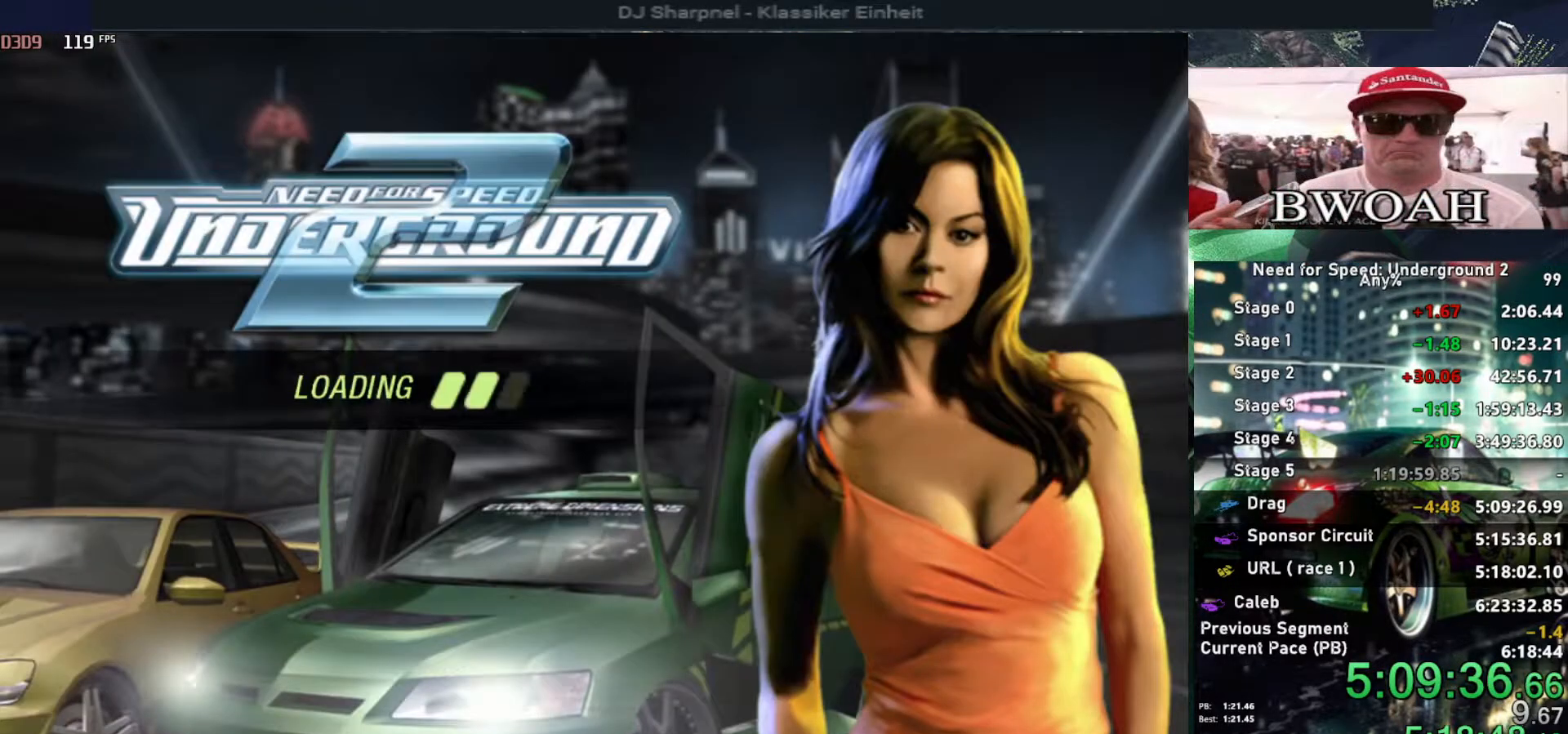
{"keys": [], "events": []}
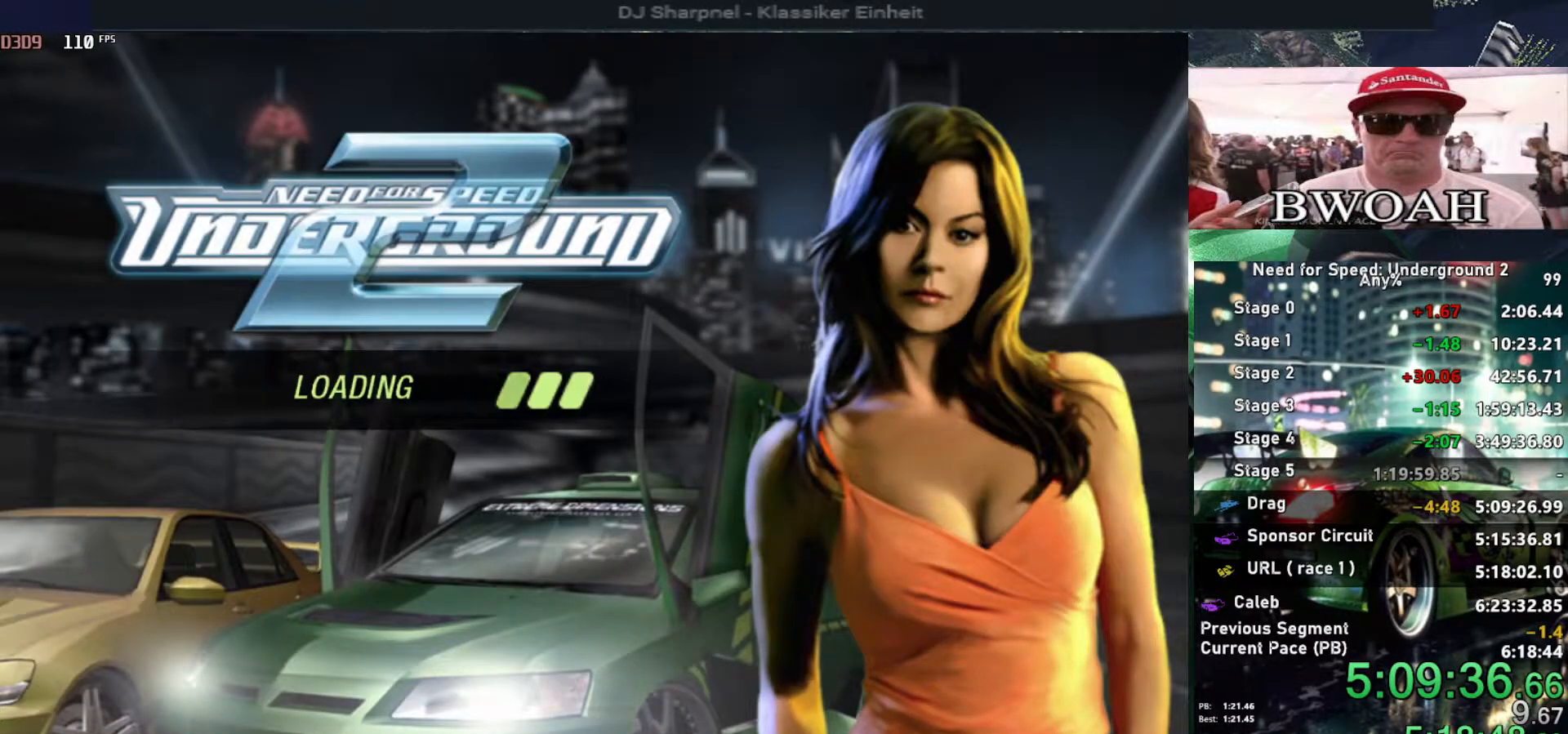
{"keys": [], "events": []}